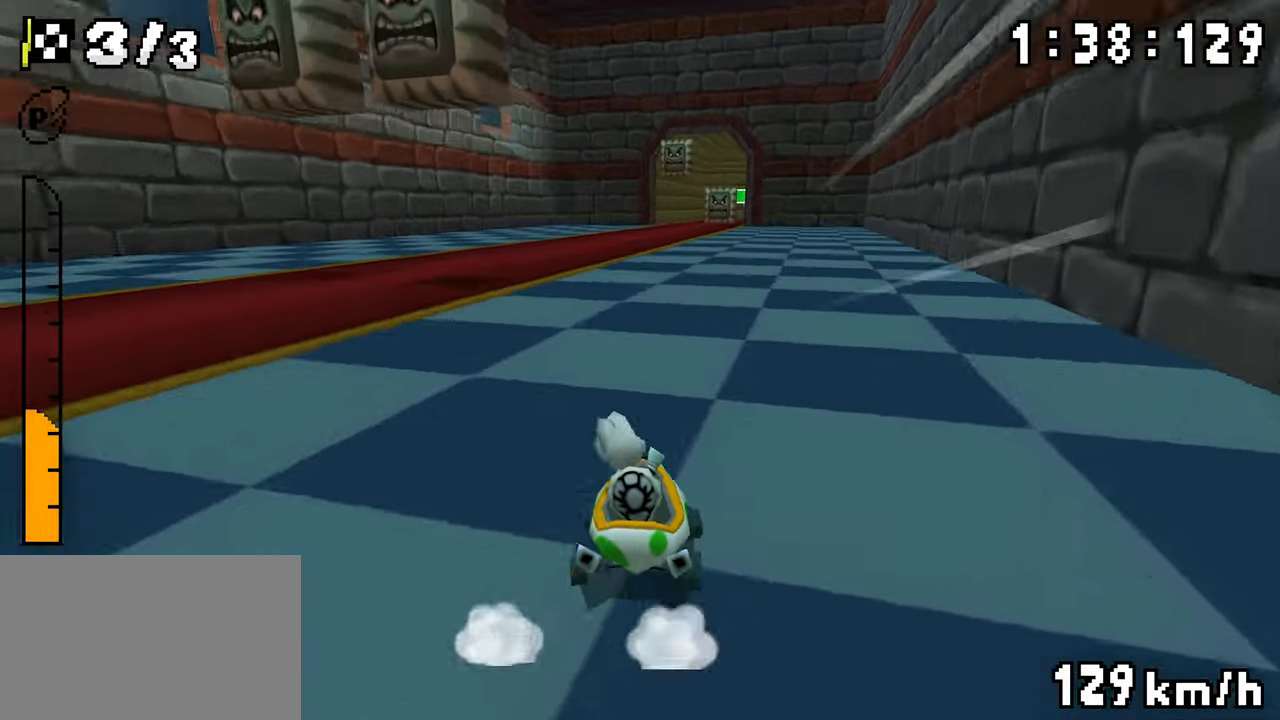
Gameplay with a controller (Nintendo layout); each line is a JSON object with the inputs held at the frame after it. "events" lists button and stick changes between this image and that frame as [ms after this image, input, new state], when the widget could be followed in between. Not read: DPAD_DOWN L3 R3.
{"buttons": ["A", "R1"], "events": [[100, "DPAD_RIGHT", "up"], [167, "DPAD_LEFT", "down"], [333, "DPAD_LEFT", "up"], [383, "R1", "up"], [483, "R1", "down"]]}
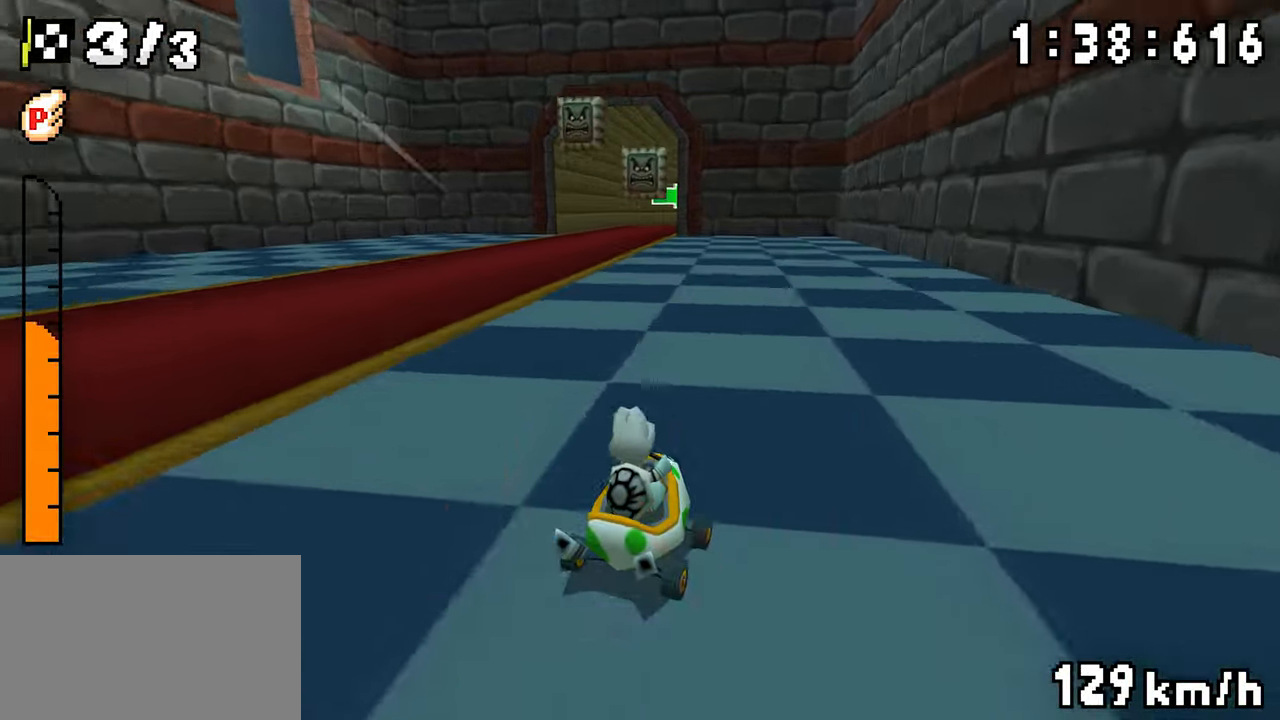
{"buttons": ["A", "R1", "DPAD_RIGHT"], "events": [[150, "DPAD_RIGHT", "down"], [217, "DPAD_RIGHT", "up"], [233, "DPAD_LEFT", "down"], [417, "DPAD_RIGHT", "down"], [433, "DPAD_LEFT", "up"]]}
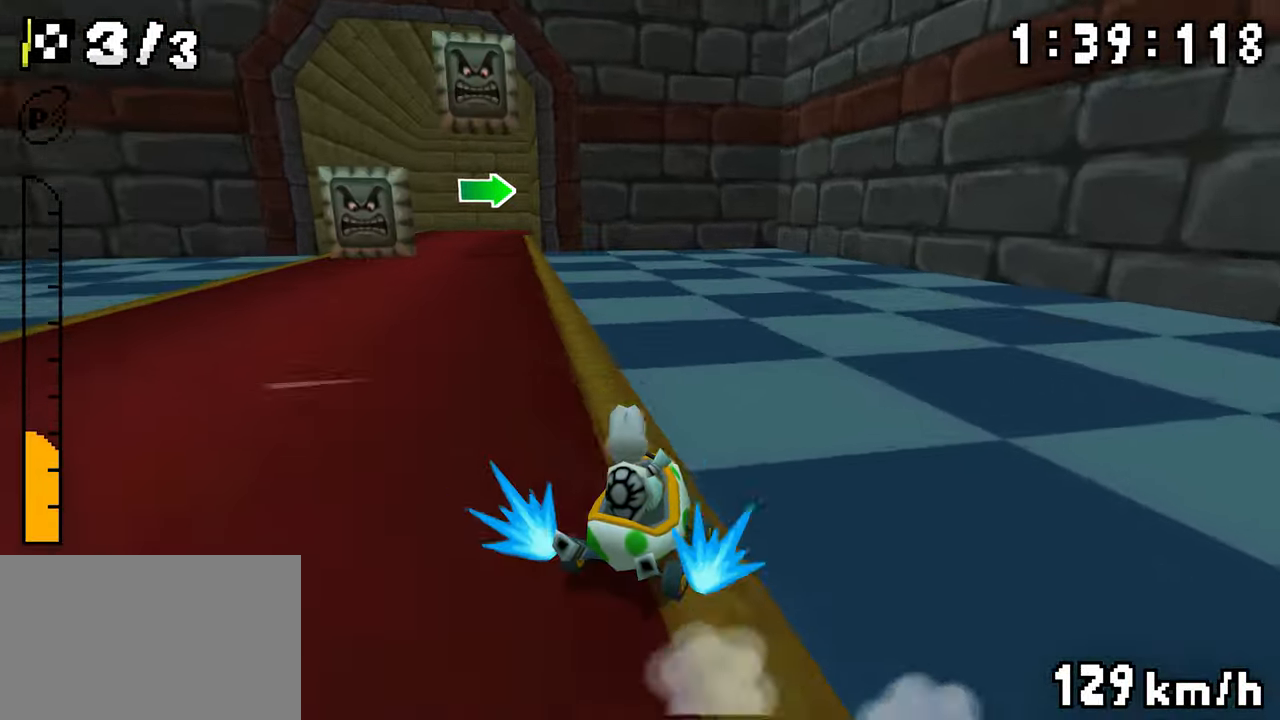
{"buttons": ["A", "R1"], "events": [[17, "DPAD_RIGHT", "up"], [100, "DPAD_LEFT", "down"], [283, "DPAD_LEFT", "up"], [317, "R1", "up"], [383, "R1", "down"]]}
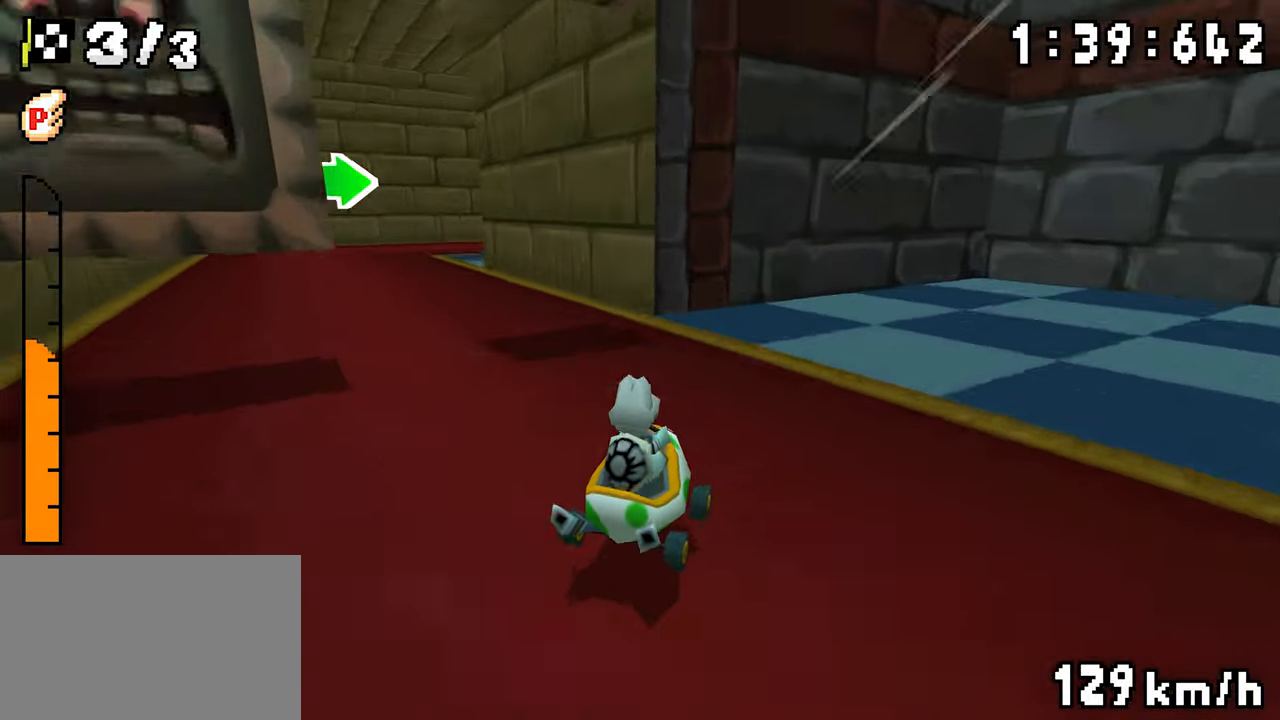
{"buttons": ["A", "R1", "DPAD_RIGHT"], "events": [[33, "DPAD_RIGHT", "down"], [117, "DPAD_LEFT", "down"], [117, "DPAD_RIGHT", "up"], [317, "DPAD_LEFT", "up"], [317, "DPAD_RIGHT", "down"]]}